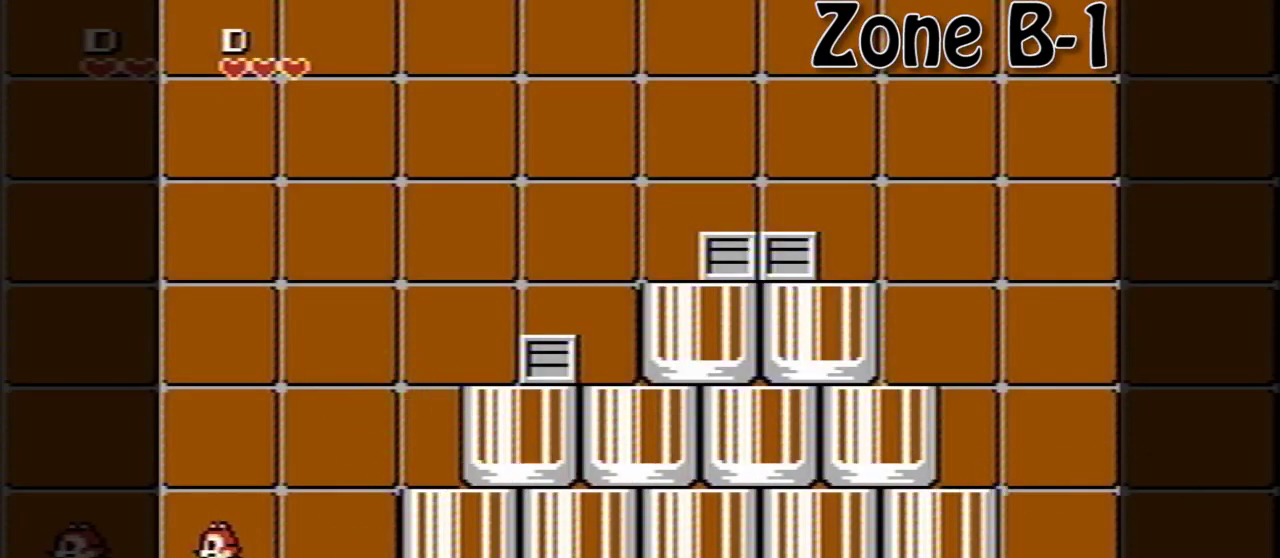
Gameplay with a controller (Nintendo layout); each line is a JSON object with the inputs held at the frame after it. "events" lists button and stick changes between this image and that frame as [ms after this image, input, new state], when the widget could be followed in between. Not read: L3 R3.
{"buttons": [], "events": [[40, "DPAD_RIGHT", "down"], [200, "DPAD_RIGHT", "up"]]}
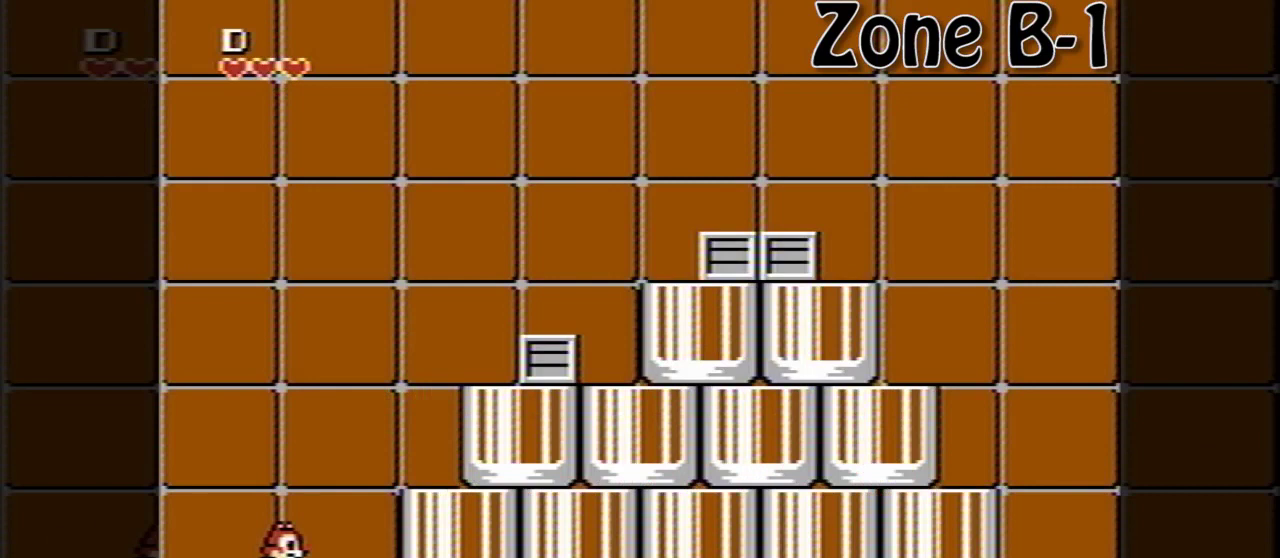
{"buttons": ["DPAD_LEFT"], "events": [[400, "DPAD_LEFT", "down"]]}
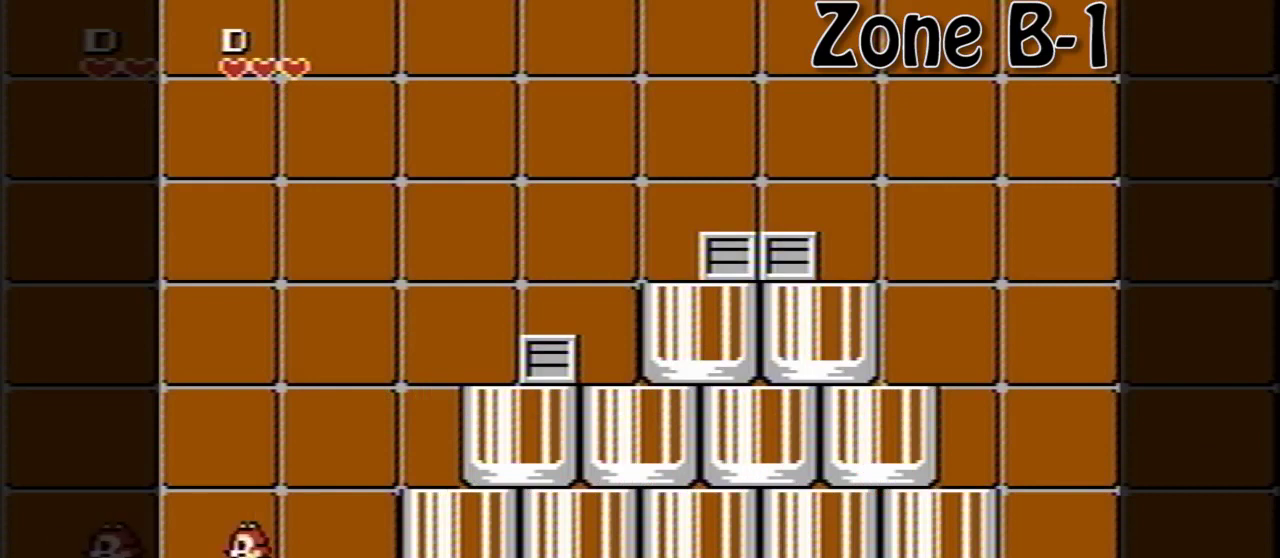
{"buttons": [], "events": [[40, "DPAD_LEFT", "up"], [200, "DPAD_RIGHT", "down"], [320, "DPAD_RIGHT", "up"]]}
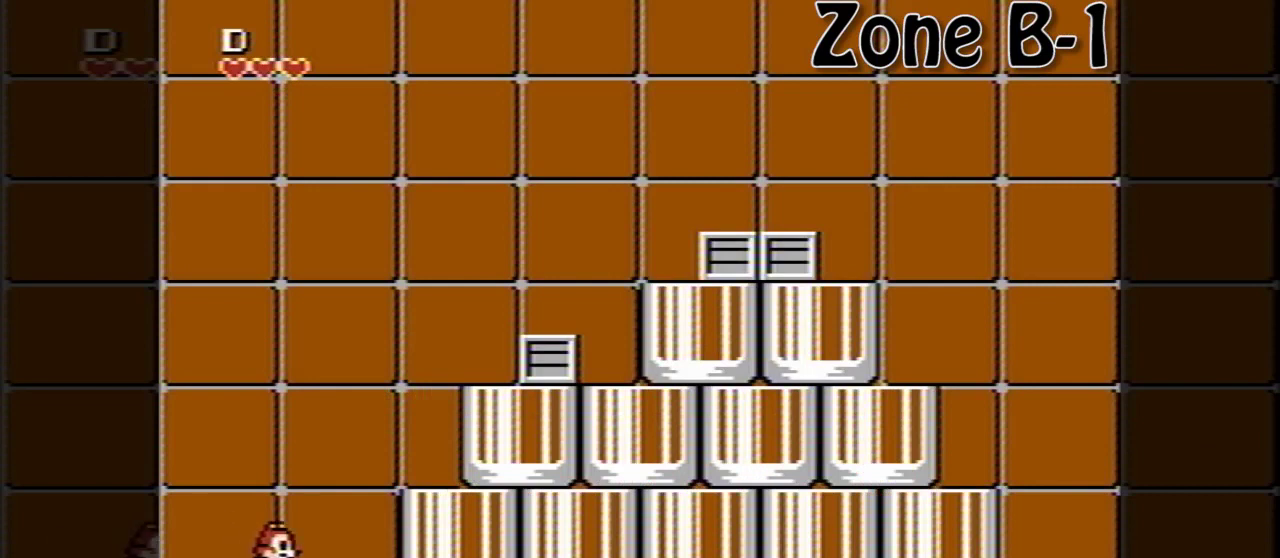
{"buttons": ["DPAD_LEFT"], "events": [[360, "DPAD_LEFT", "down"]]}
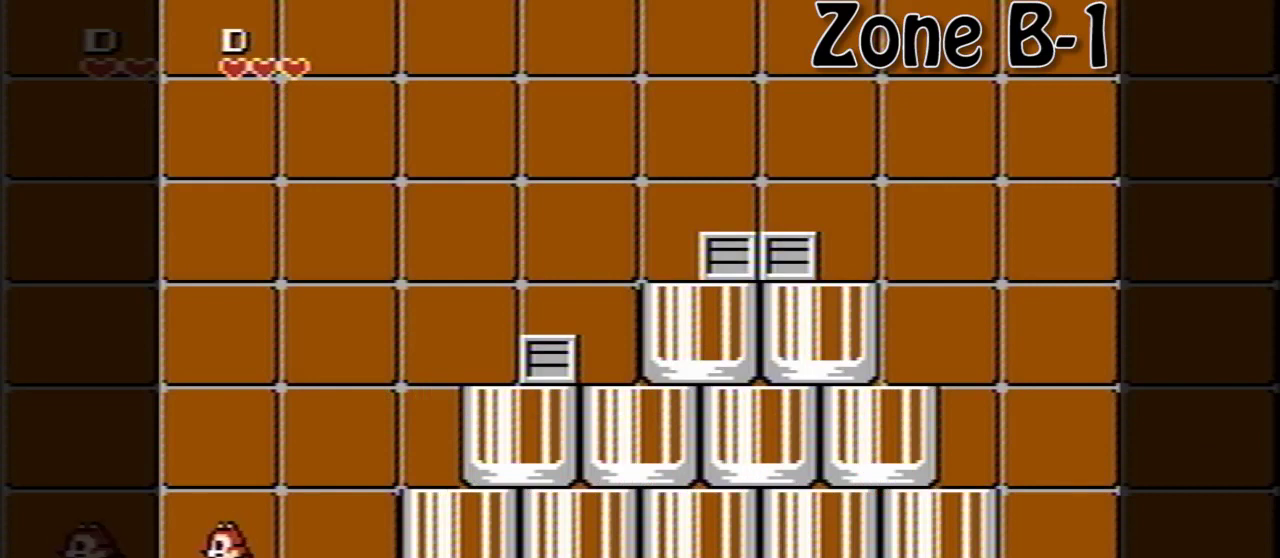
{"buttons": [], "events": [[40, "DPAD_LEFT", "up"], [200, "DPAD_RIGHT", "down"], [280, "DPAD_RIGHT", "up"], [400, "DPAD_RIGHT", "down"], [480, "DPAD_RIGHT", "up"]]}
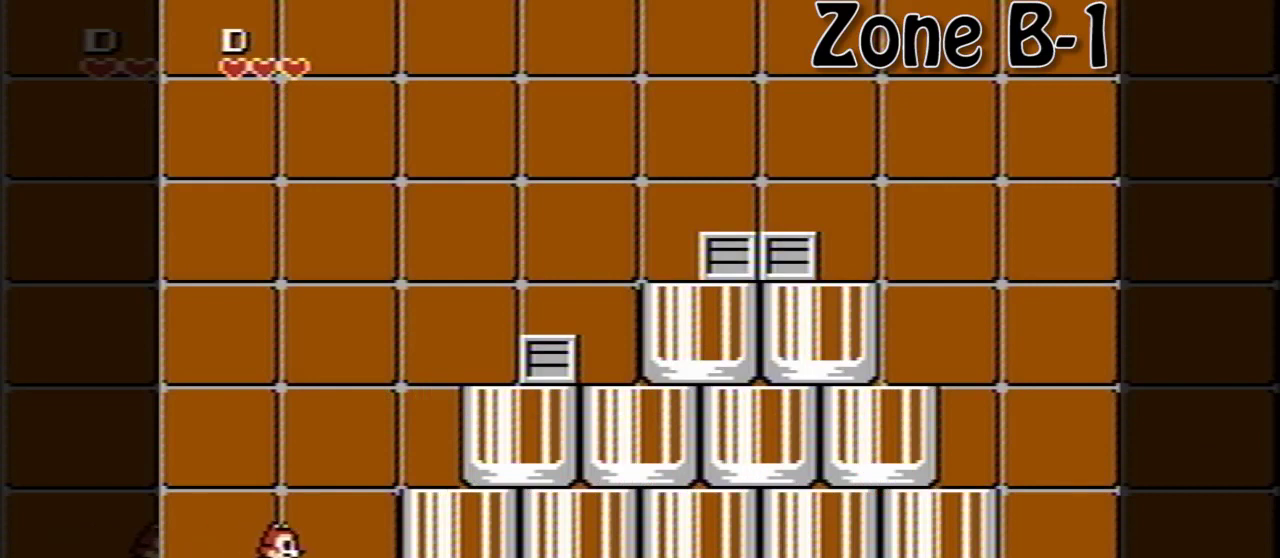
{"buttons": [], "events": [[120, "DPAD_LEFT", "down"], [440, "DPAD_LEFT", "up"]]}
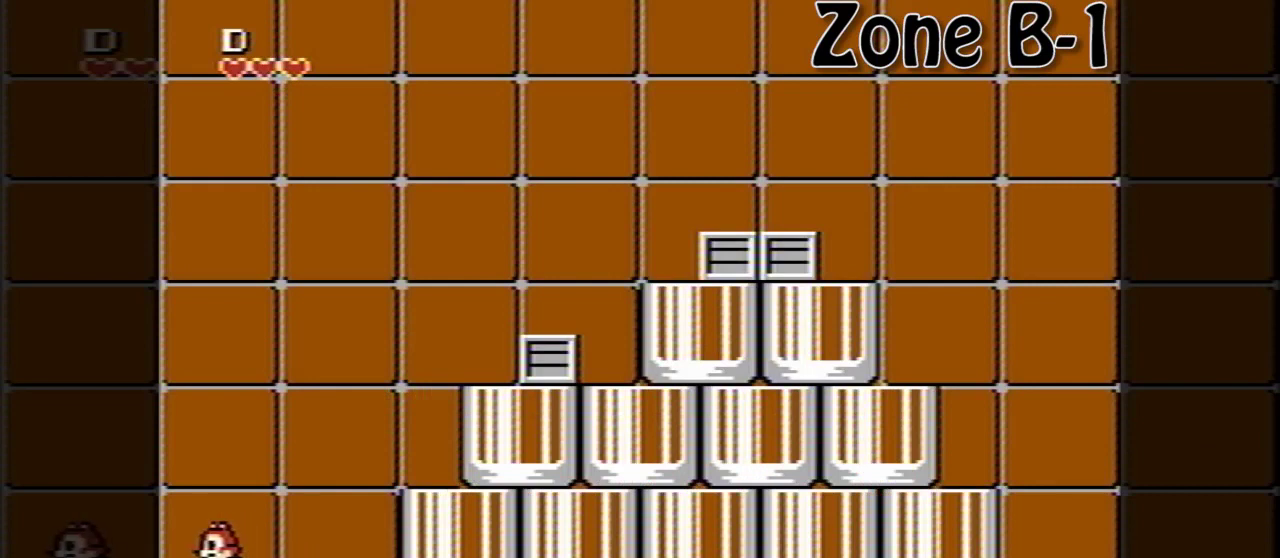
{"buttons": [], "events": []}
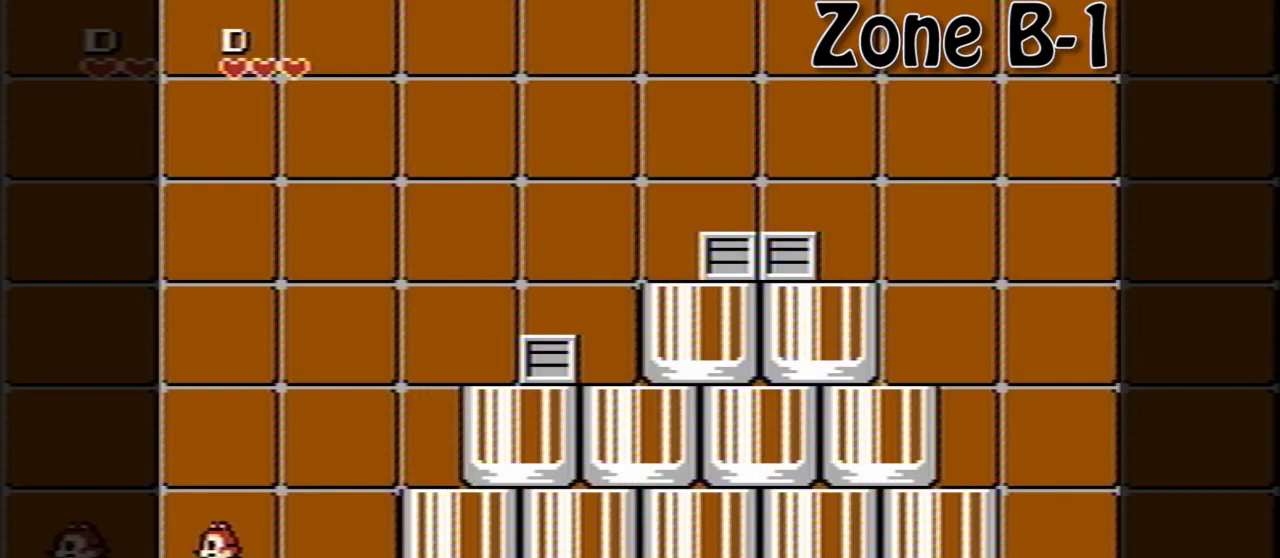
{"buttons": [], "events": []}
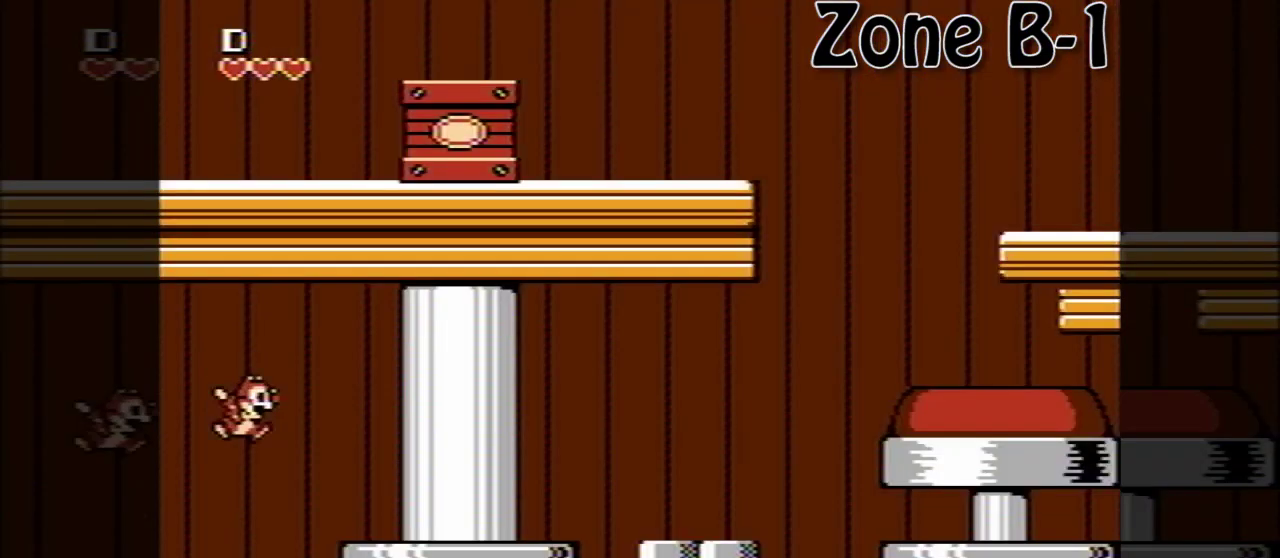
{"buttons": [], "events": []}
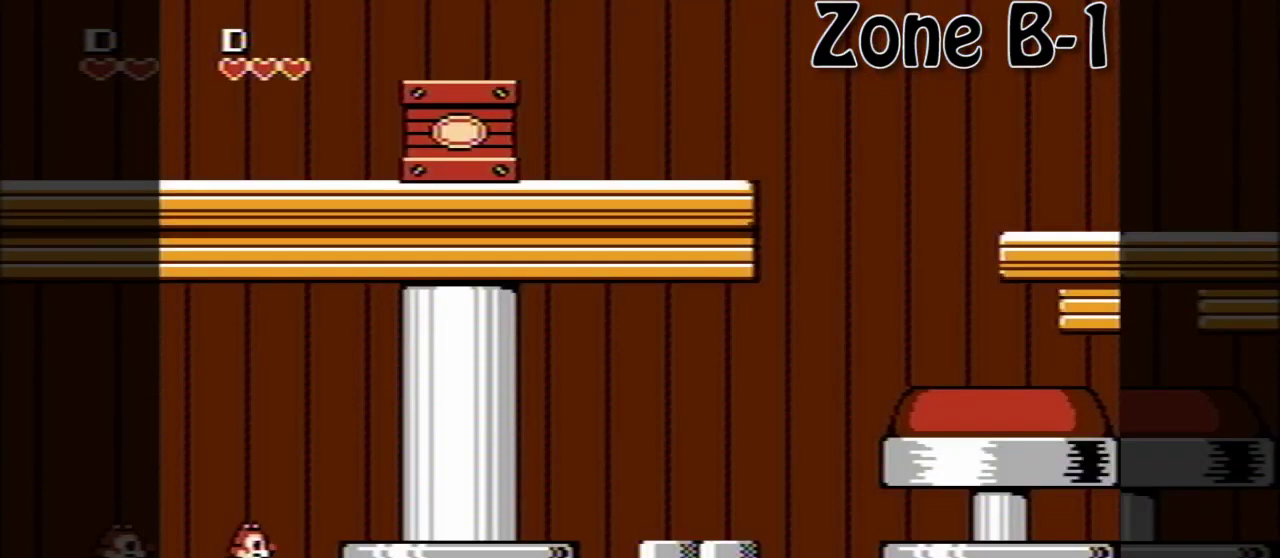
{"buttons": [], "events": []}
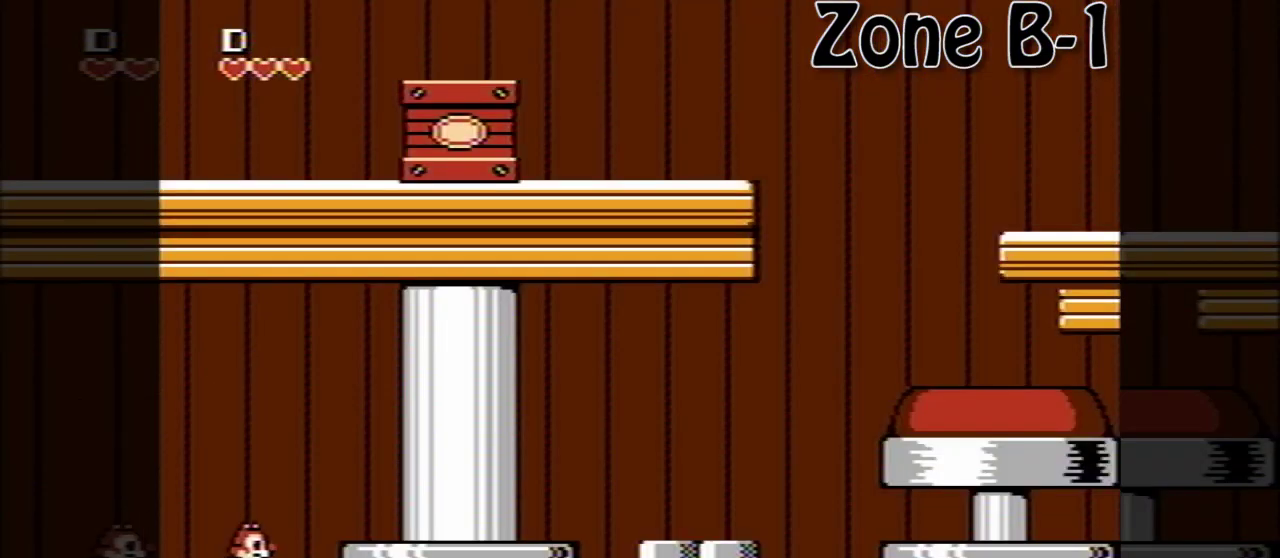
{"buttons": [], "events": []}
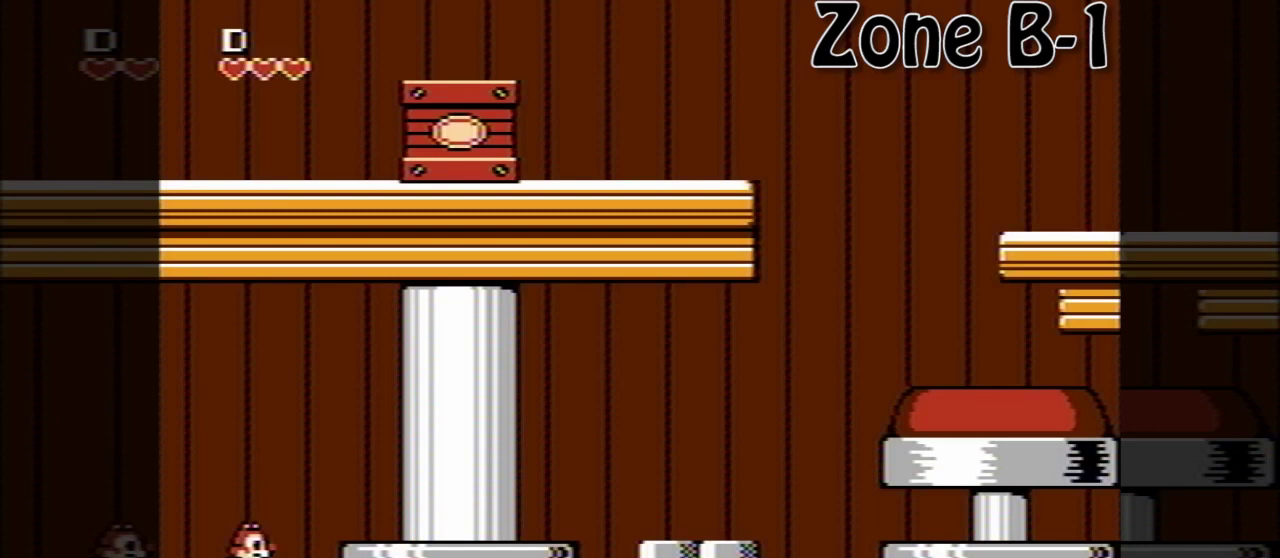
{"buttons": ["DPAD_RIGHT"], "events": [[200, "DPAD_RIGHT", "down"]]}
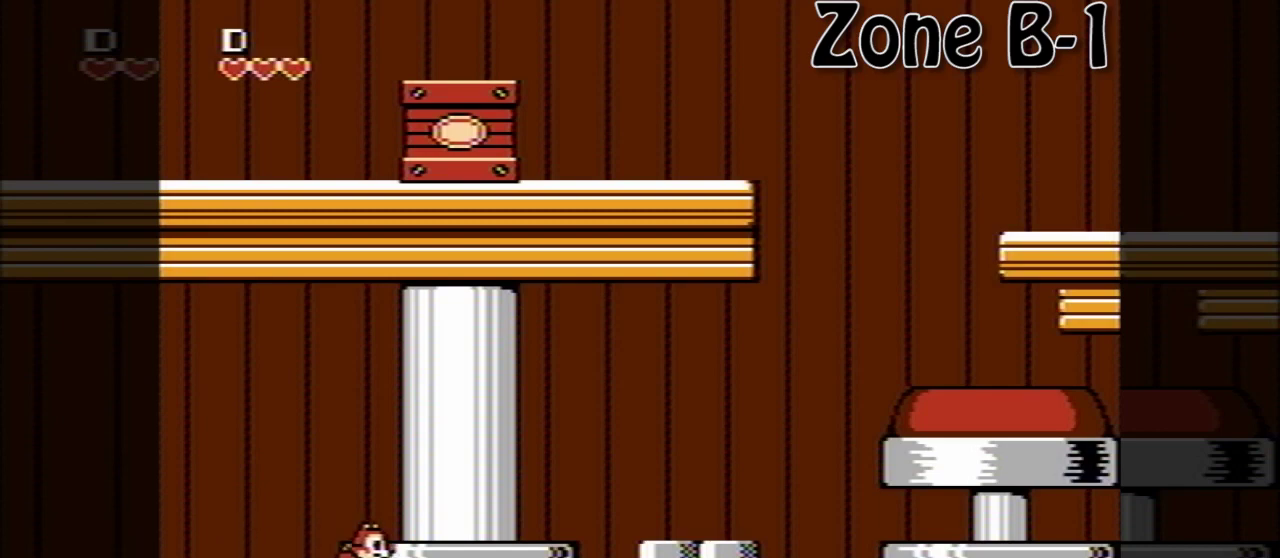
{"buttons": ["A", "DPAD_RIGHT"], "events": [[440, "A", "down"]]}
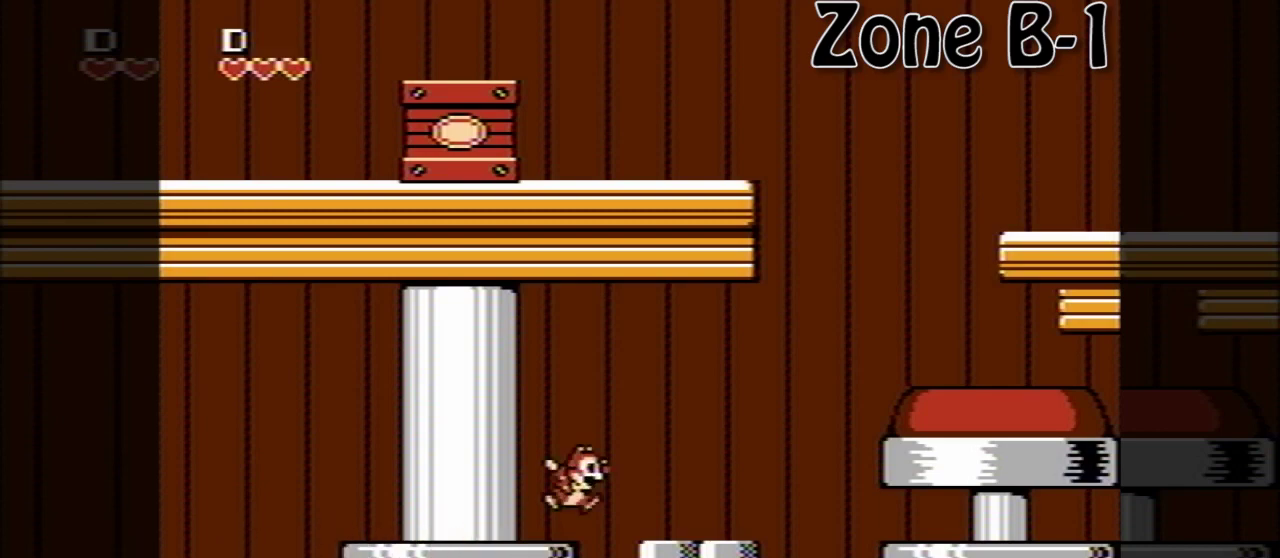
{"buttons": ["A", "DPAD_RIGHT"], "events": [[40, "A", "up"], [360, "A", "down"]]}
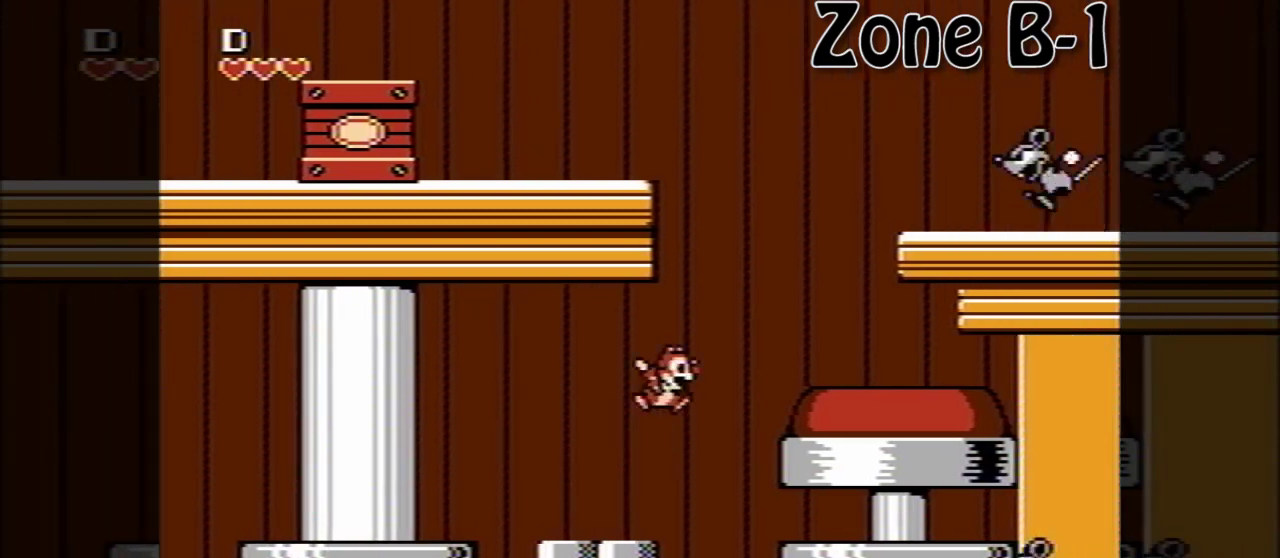
{"buttons": ["DPAD_RIGHT"], "events": [[80, "A", "up"]]}
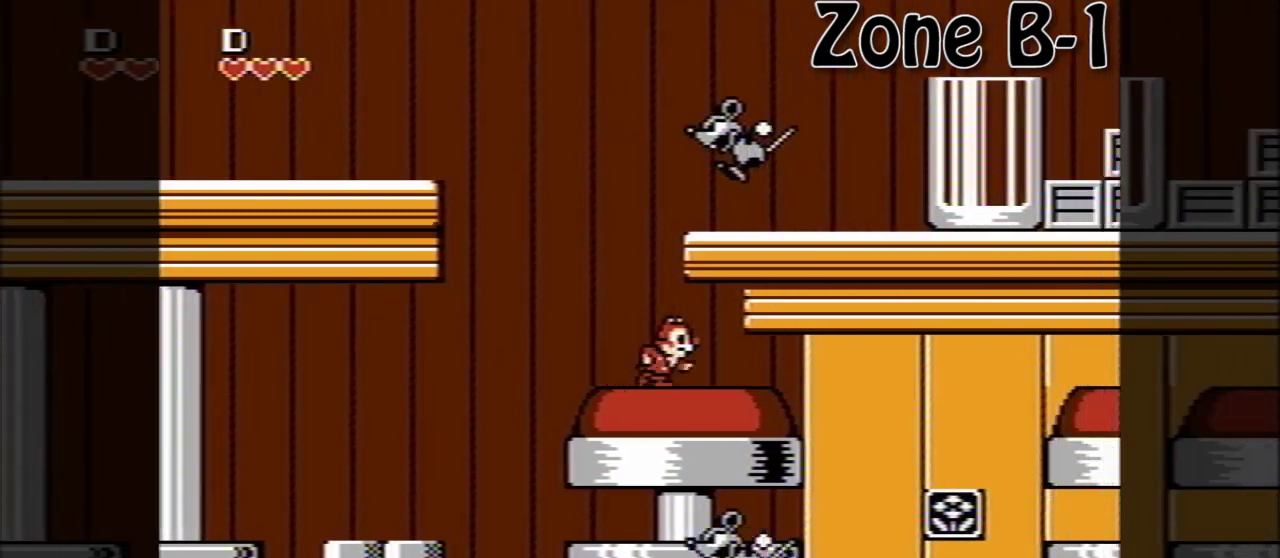
{"buttons": ["DPAD_RIGHT"], "events": []}
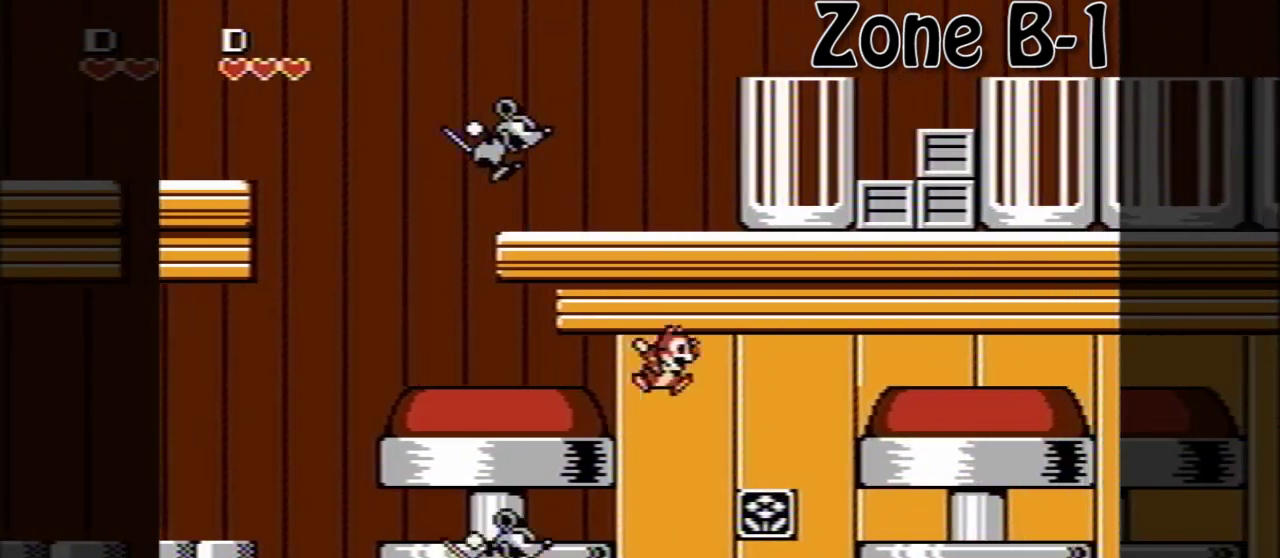
{"buttons": ["DPAD_RIGHT"], "events": [[280, "A", "down"], [480, "A", "up"]]}
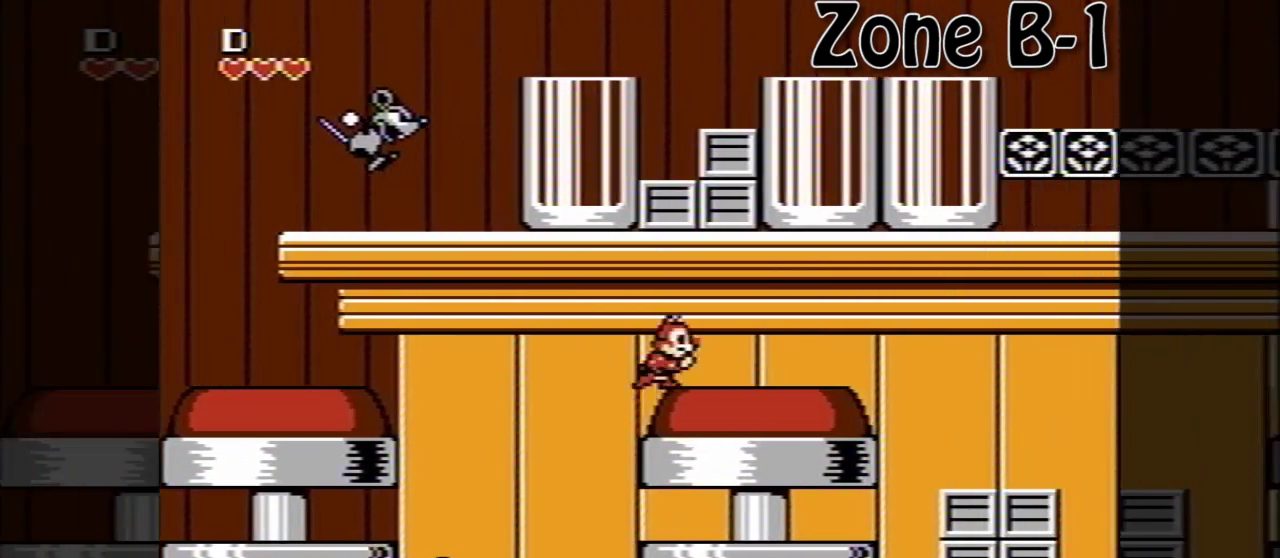
{"buttons": ["DPAD_RIGHT"], "events": []}
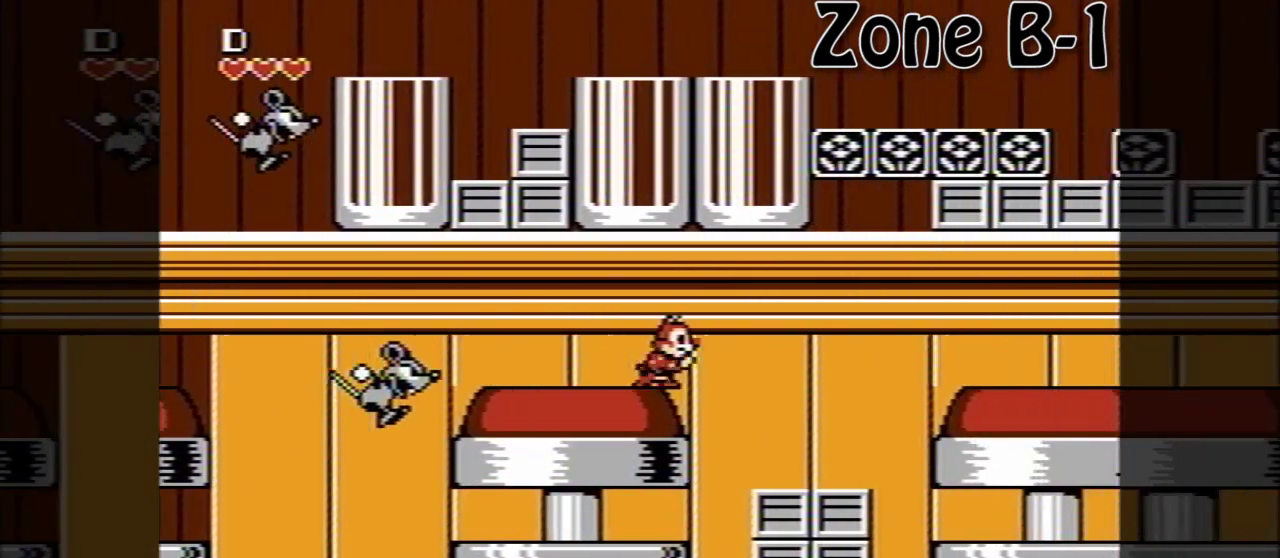
{"buttons": ["A", "DPAD_RIGHT"], "events": [[400, "A", "down"]]}
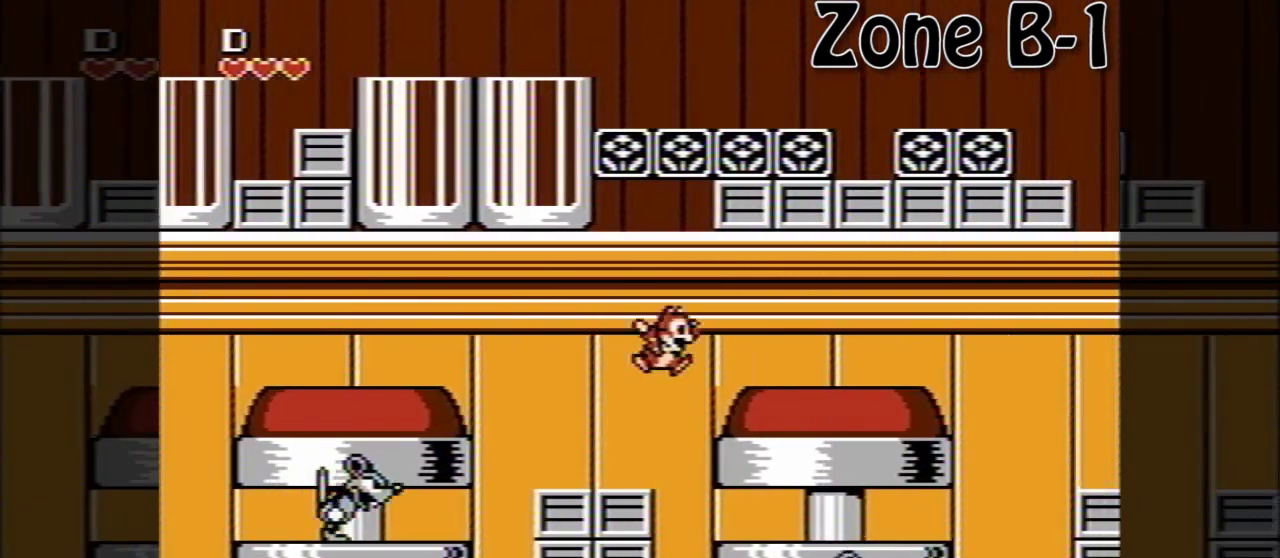
{"buttons": ["DPAD_RIGHT"], "events": [[40, "A", "up"]]}
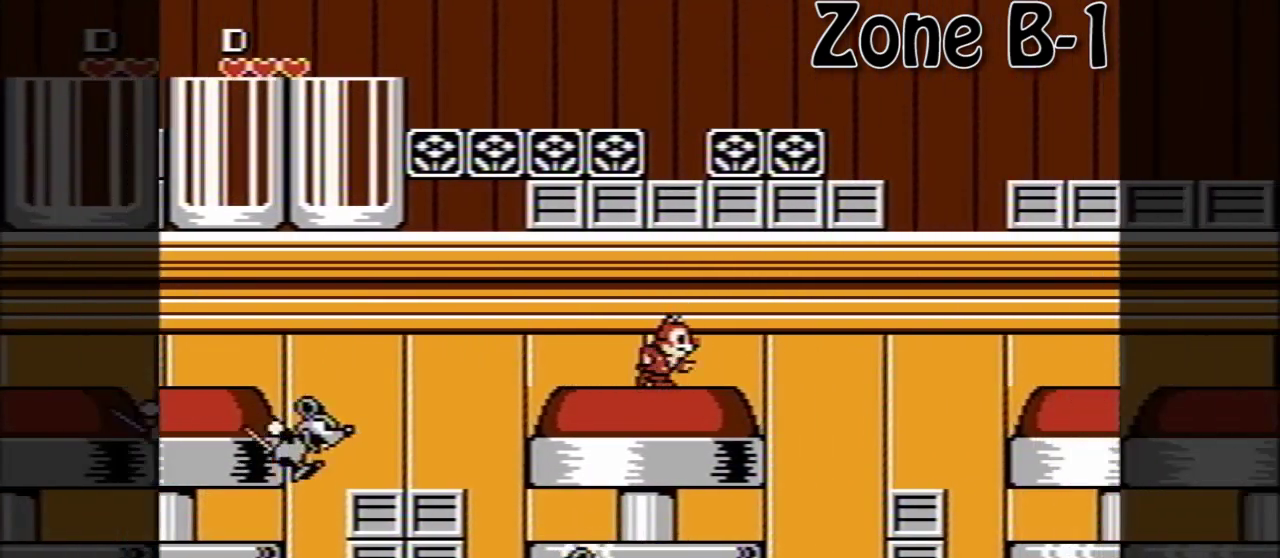
{"buttons": ["DPAD_RIGHT"], "events": []}
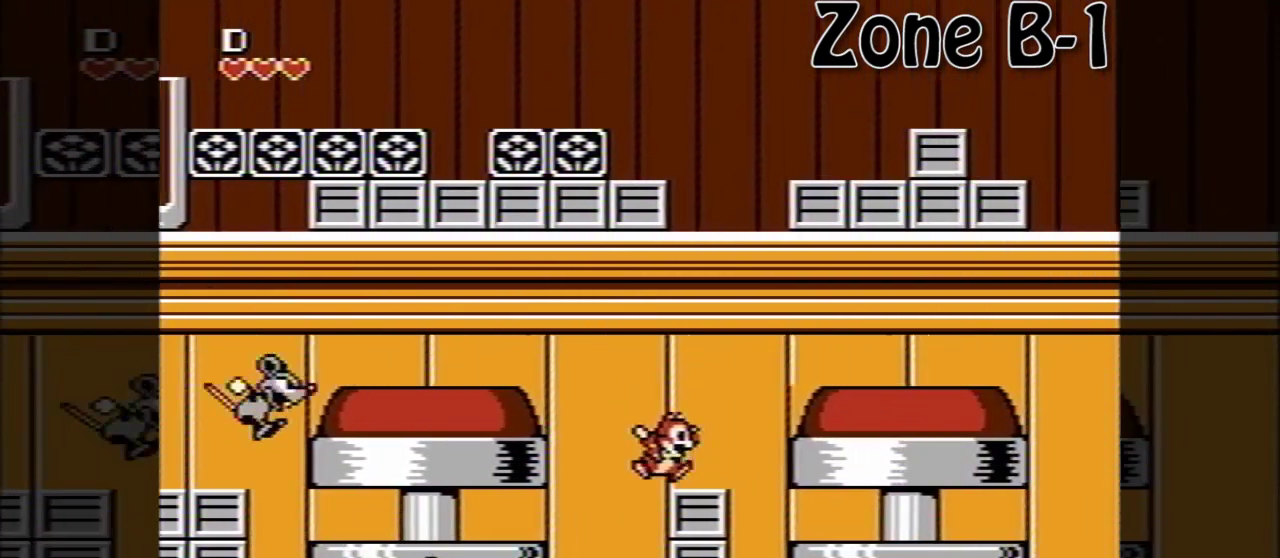
{"buttons": ["DPAD_RIGHT"], "events": [[160, "A", "down"], [240, "A", "up"]]}
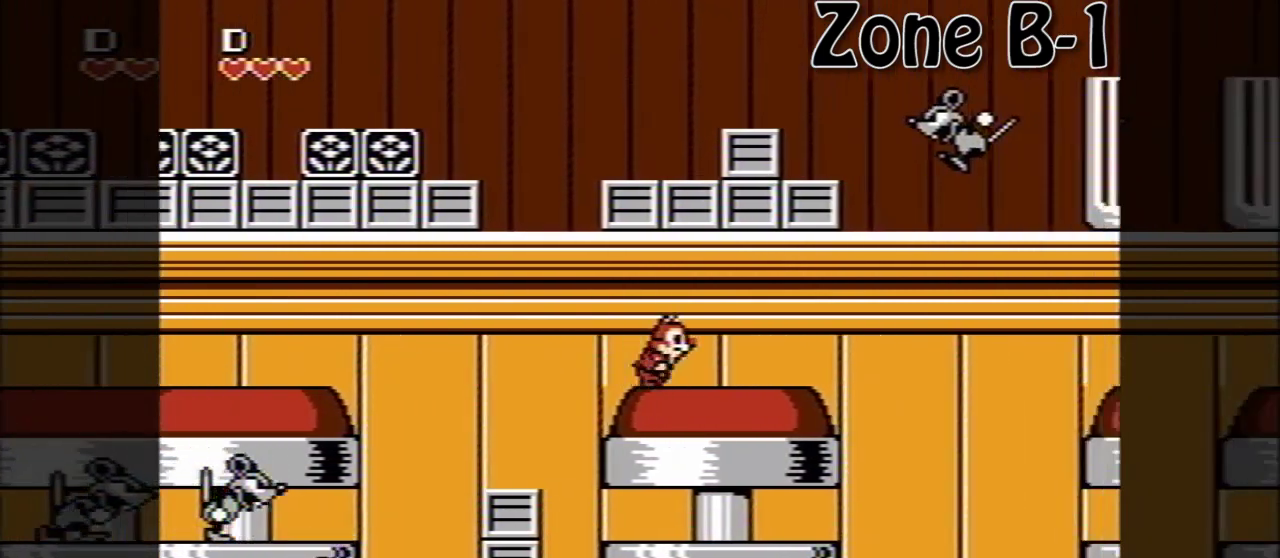
{"buttons": ["DPAD_RIGHT"], "events": []}
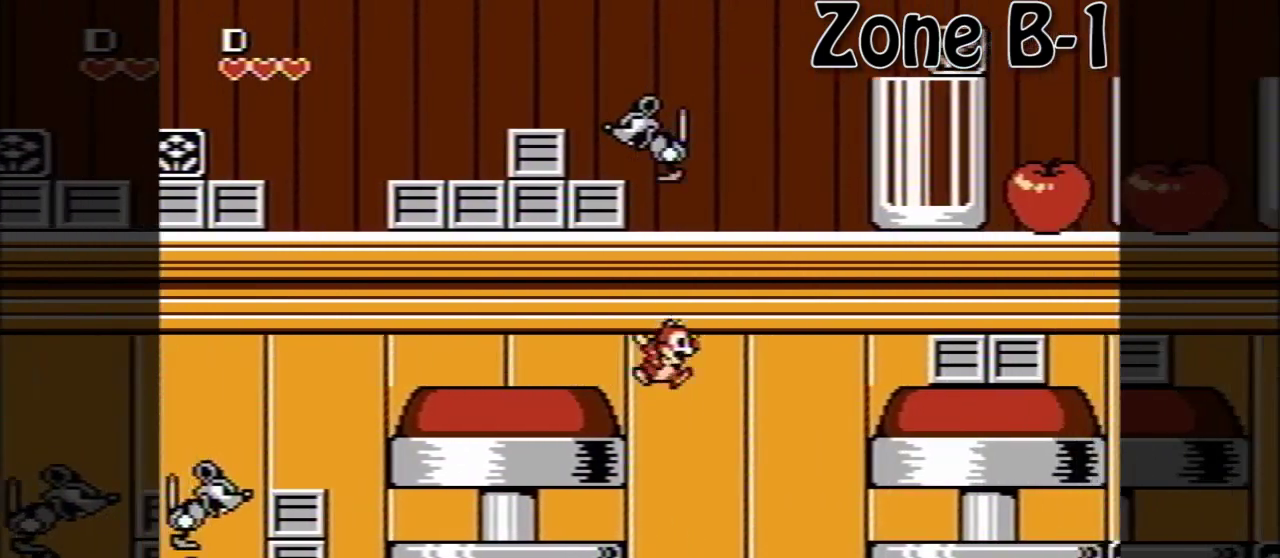
{"buttons": ["DPAD_RIGHT"], "events": [[360, "A", "down"], [480, "A", "up"]]}
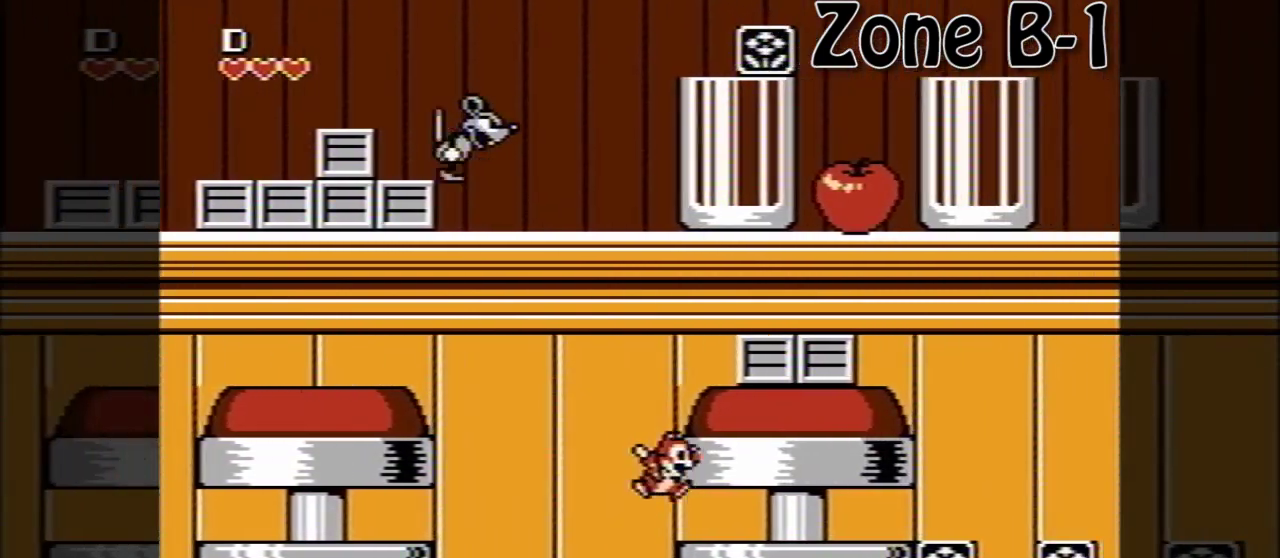
{"buttons": ["DPAD_RIGHT"], "events": []}
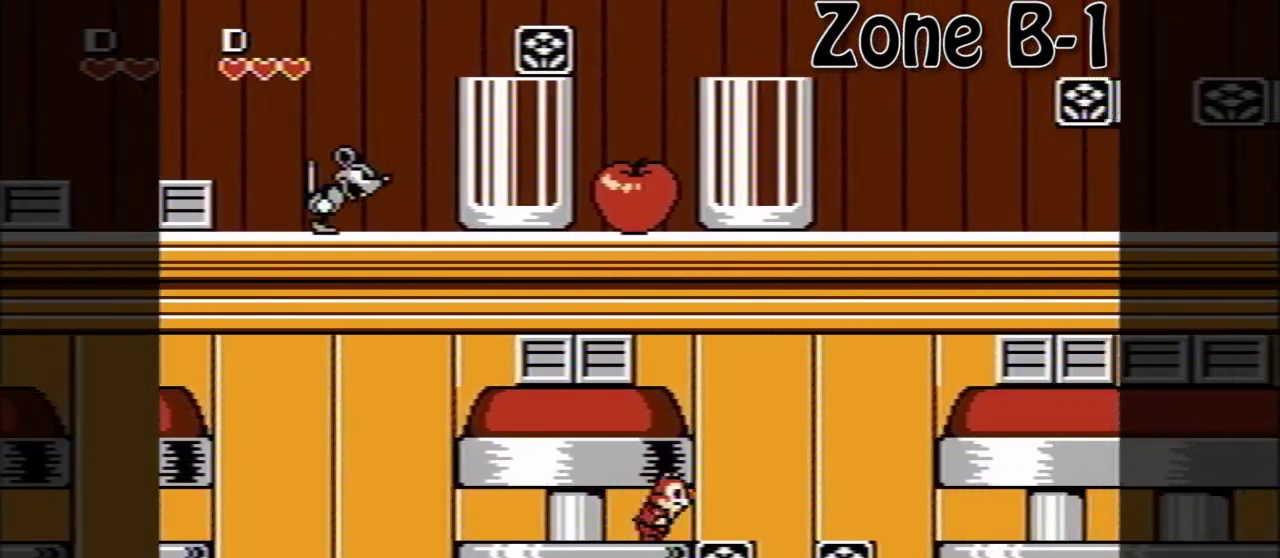
{"buttons": ["A", "DPAD_RIGHT"], "events": [[40, "A", "down"], [80, "A", "up"], [480, "A", "down"]]}
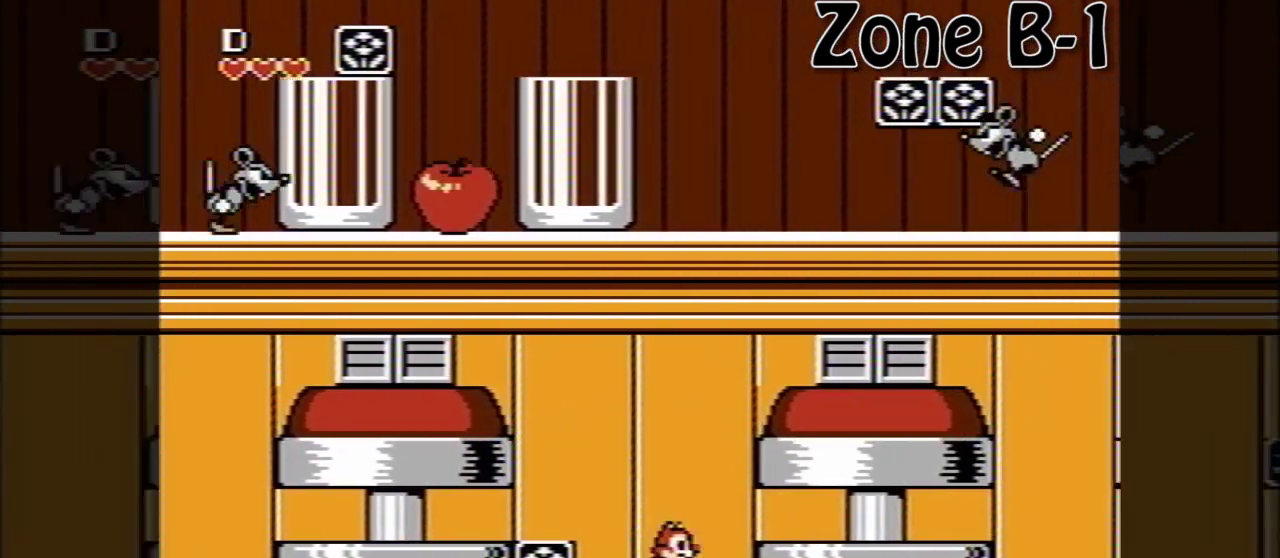
{"buttons": ["DPAD_RIGHT"], "events": [[40, "A", "up"]]}
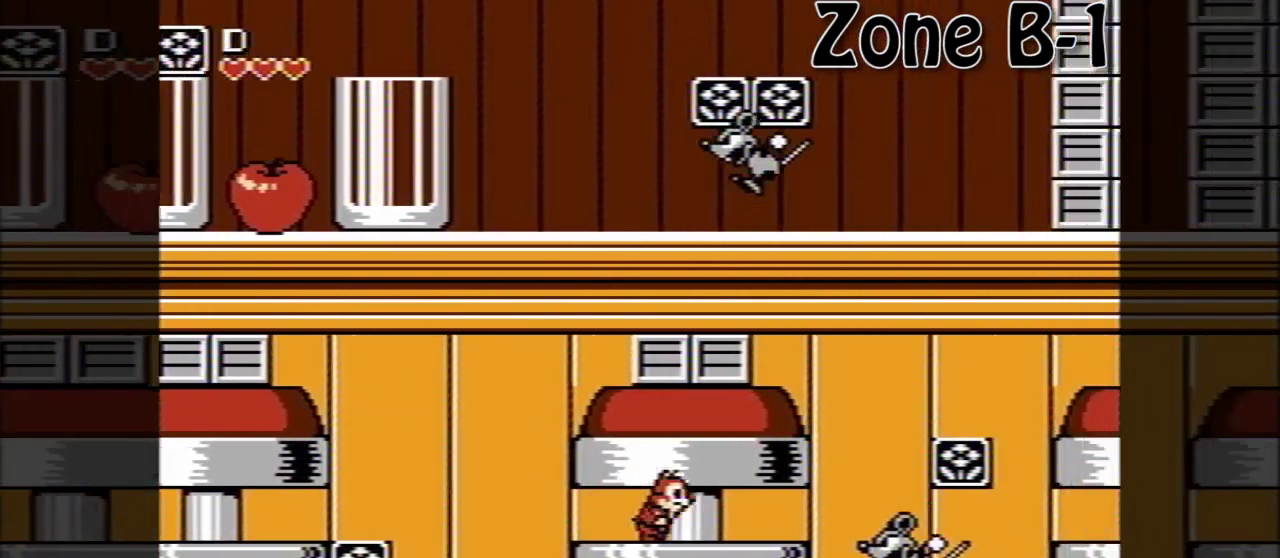
{"buttons": ["A", "DPAD_RIGHT"], "events": [[320, "A", "down"]]}
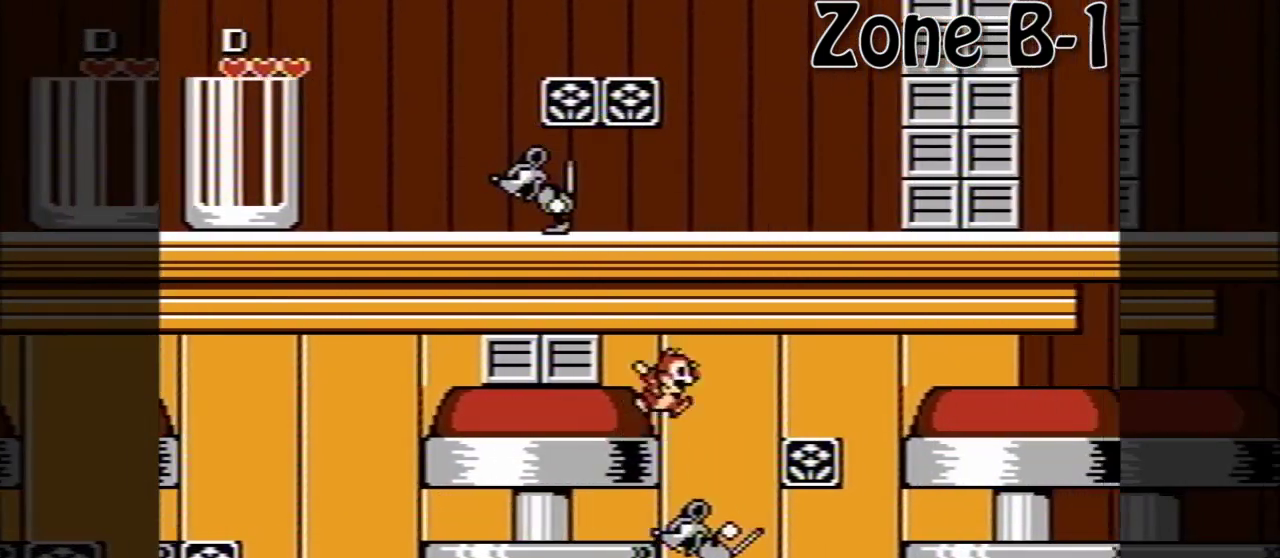
{"buttons": ["DPAD_RIGHT"], "events": [[440, "A", "up"]]}